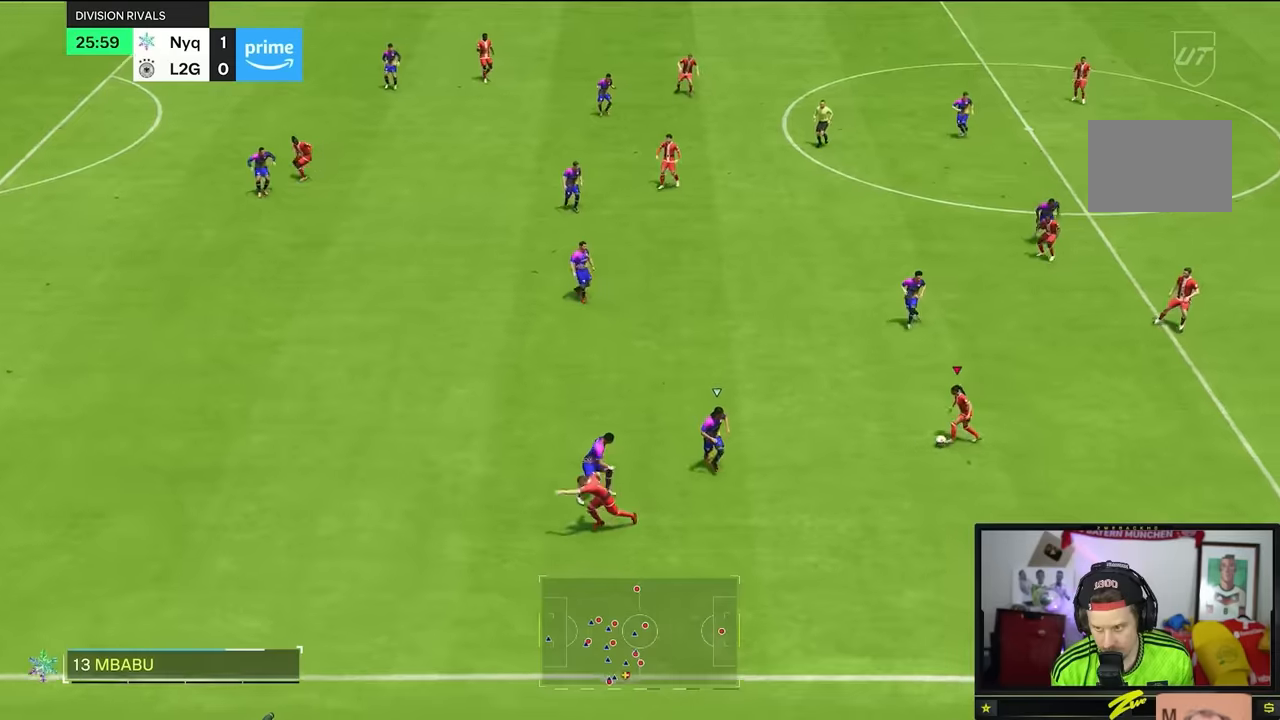
Gameplay with a controller (Xbox layout); each line is a JSON object with the inputs held at the frame after it. "events" lists button and stick changes between this image and that frame as [ms after this image, input, new state], when the widget could be followed in between. Not read: L3 R2 R3.
{"buttons": [], "left_stick": "left", "right_stick": "center", "events": [[351, "left_stick", "left"]]}
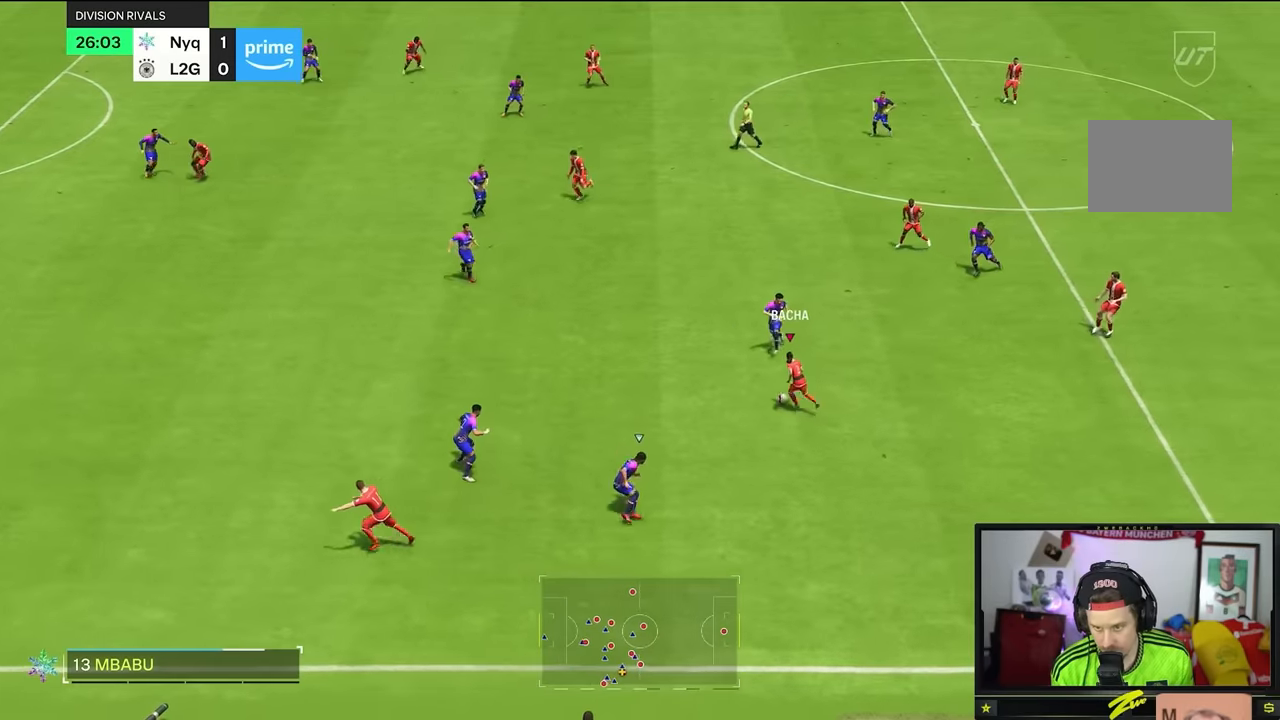
{"buttons": [], "left_stick": "left", "right_stick": "center", "events": []}
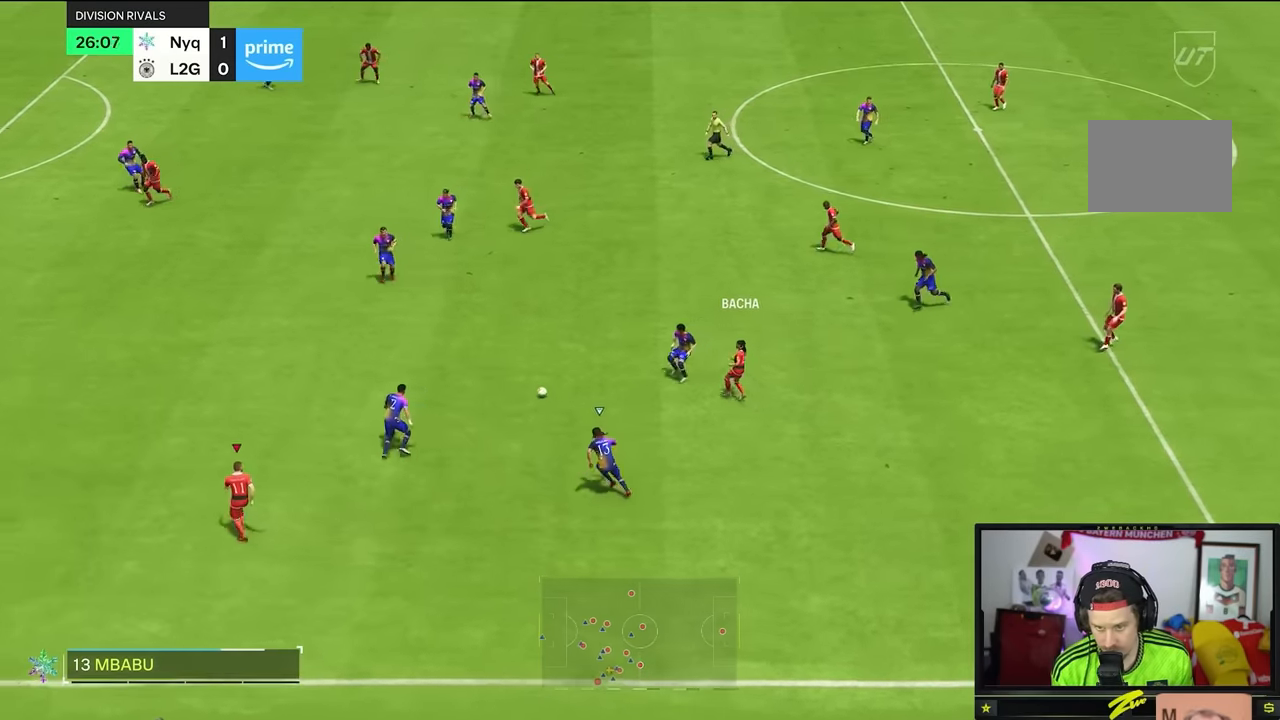
{"buttons": [], "left_stick": "left", "right_stick": "center", "events": []}
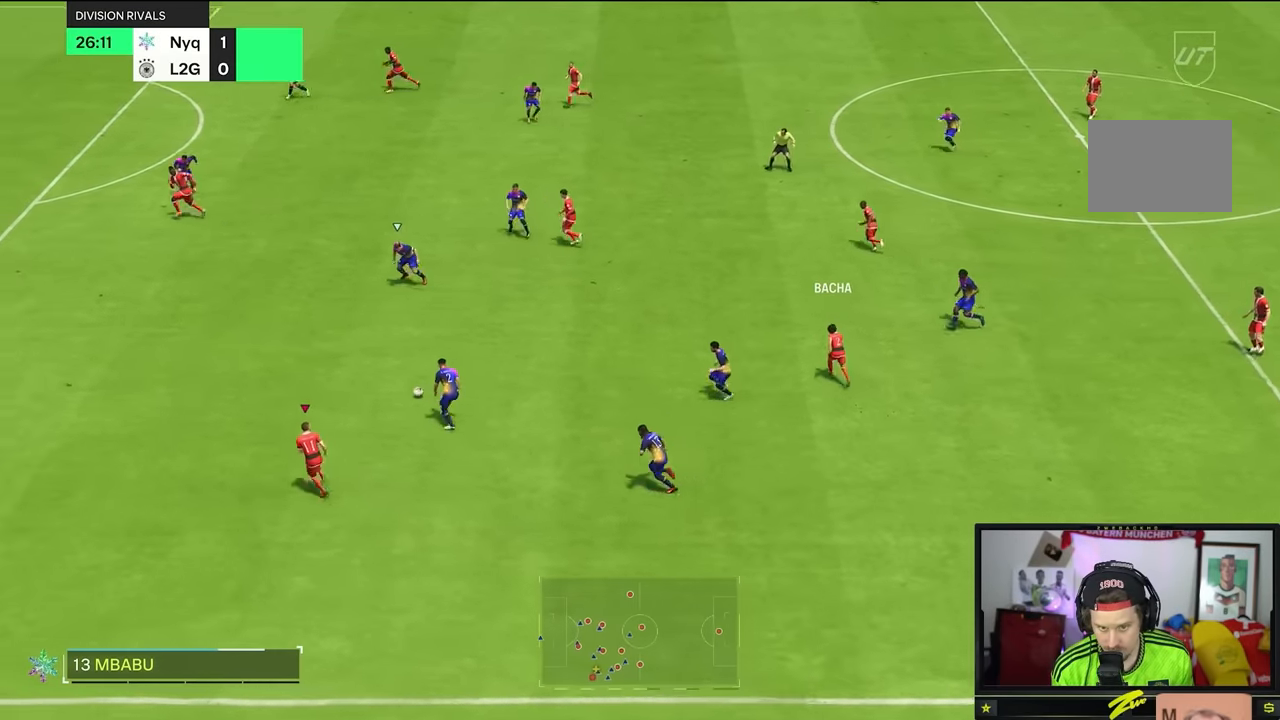
{"buttons": [], "left_stick": "left", "right_stick": "center", "events": []}
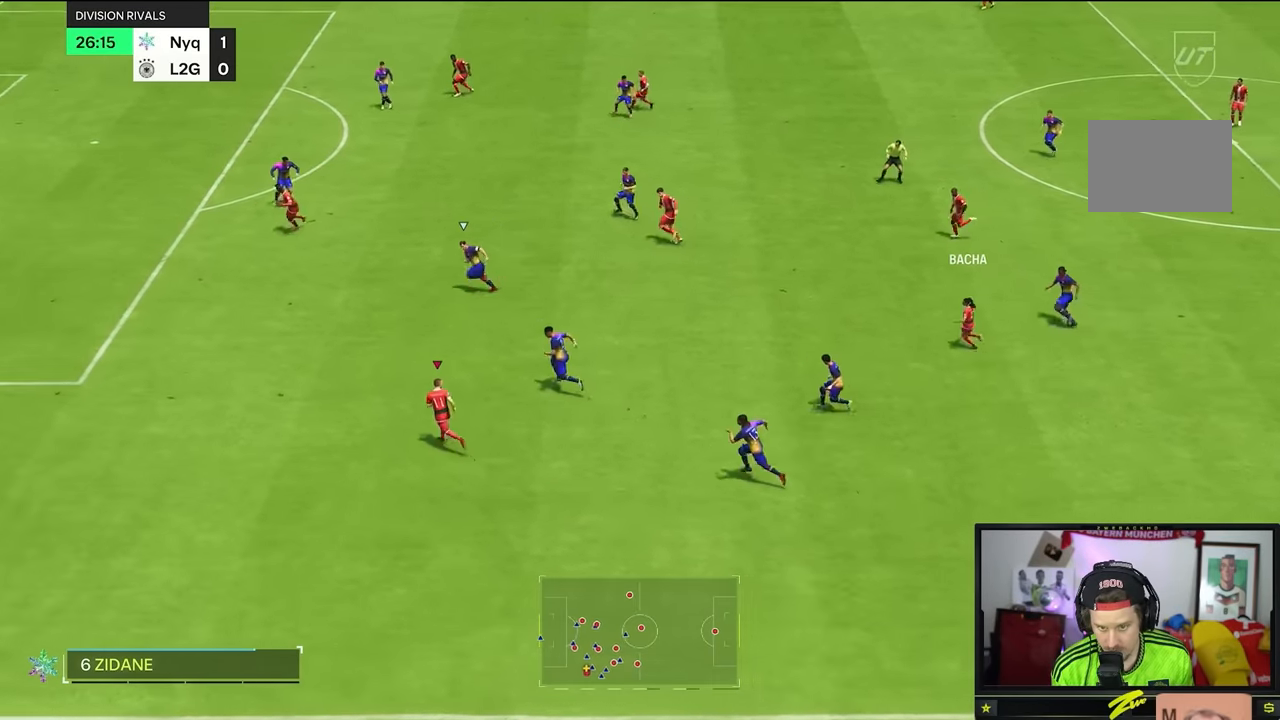
{"buttons": [], "left_stick": "up-left", "right_stick": "center", "events": [[201, "left_stick", "up-left"]]}
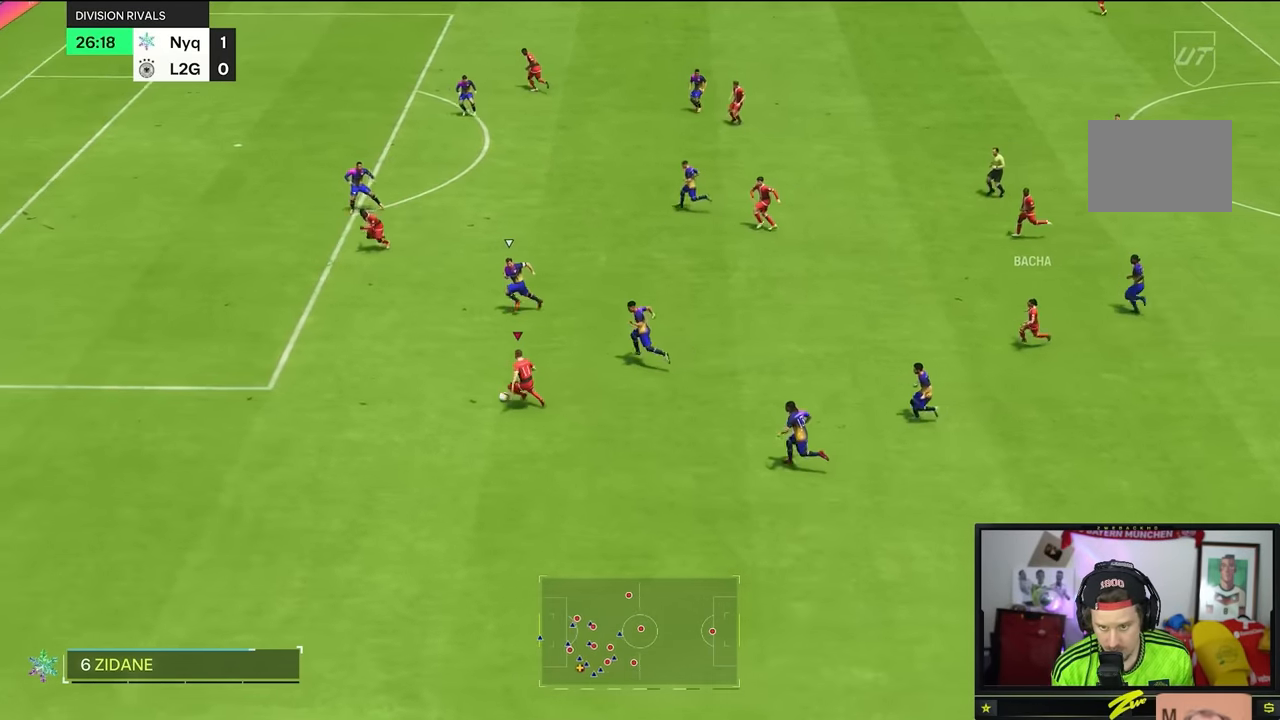
{"buttons": [], "left_stick": "up", "right_stick": "center", "events": [[167, "left_stick", "up"]]}
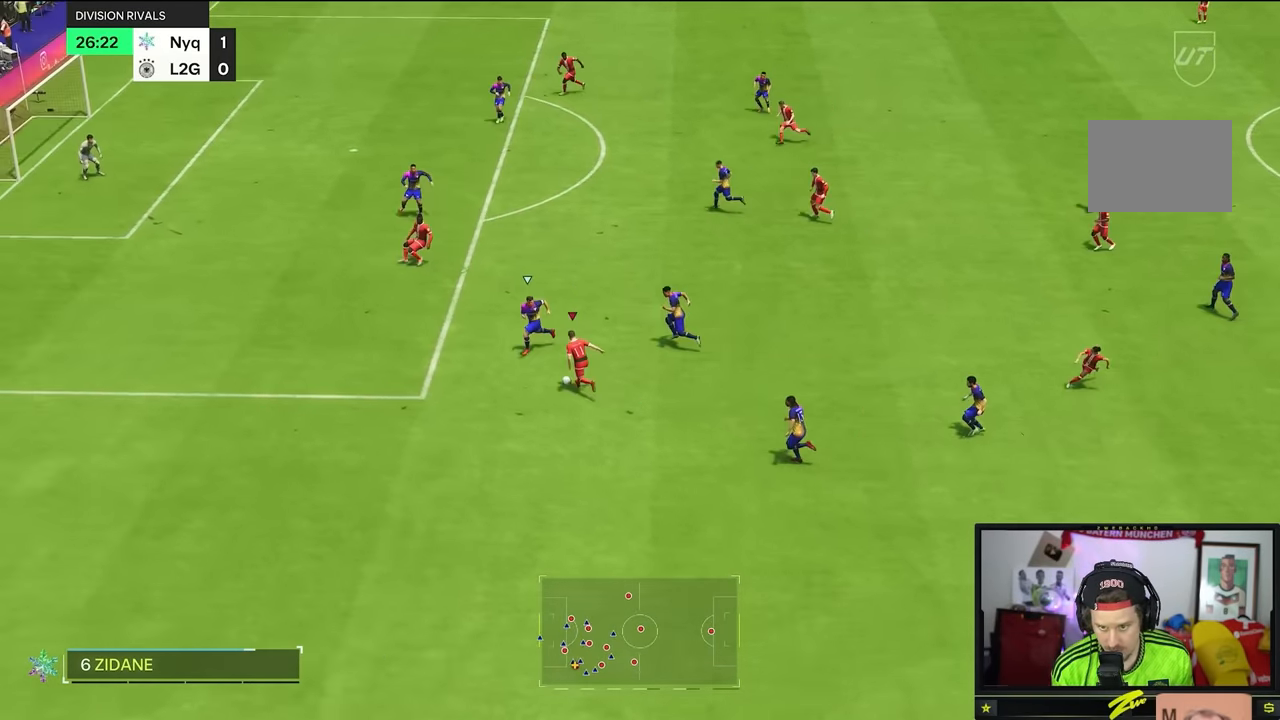
{"buttons": [], "left_stick": "up", "right_stick": "center", "events": []}
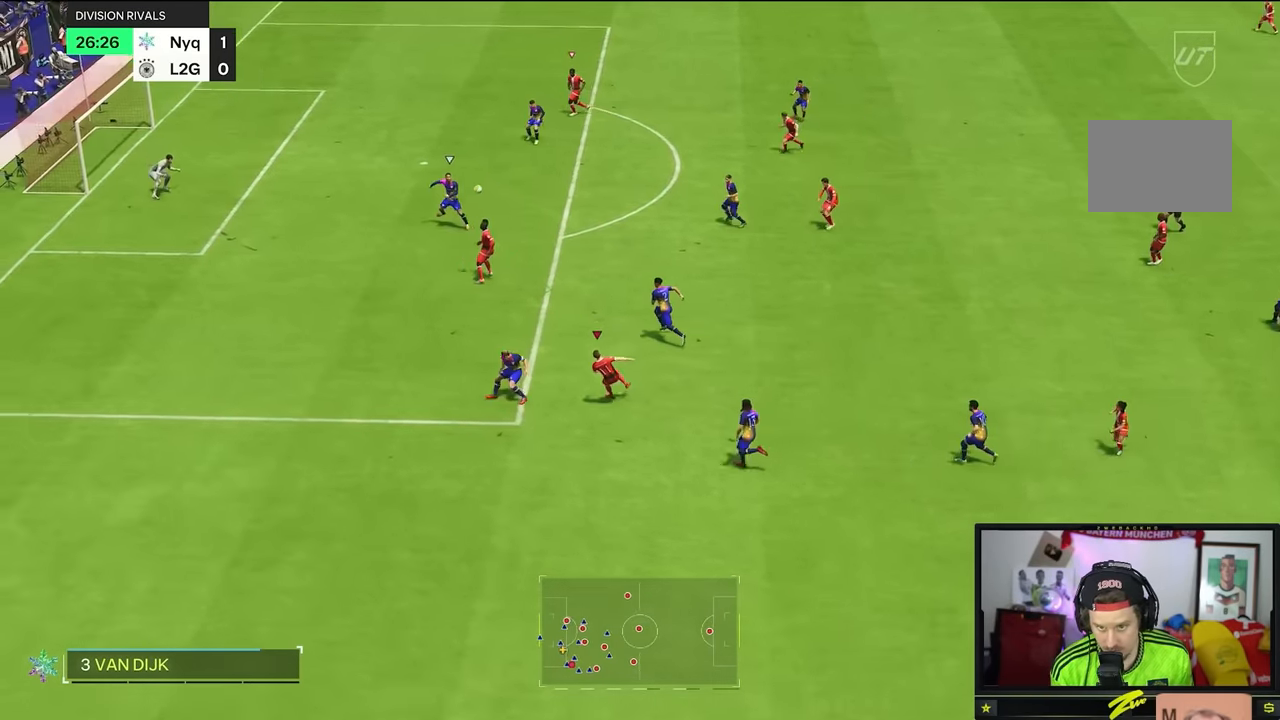
{"buttons": [], "left_stick": "up", "right_stick": "center", "events": []}
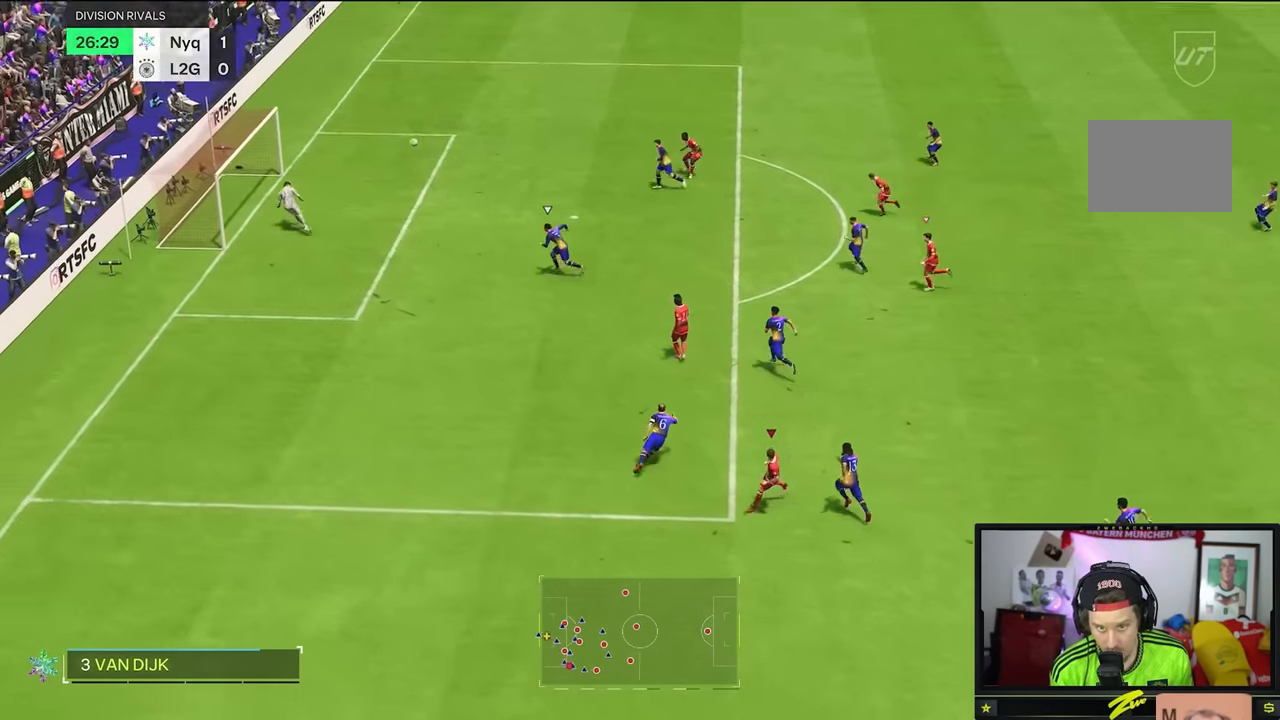
{"buttons": [], "left_stick": "up", "right_stick": "center", "events": []}
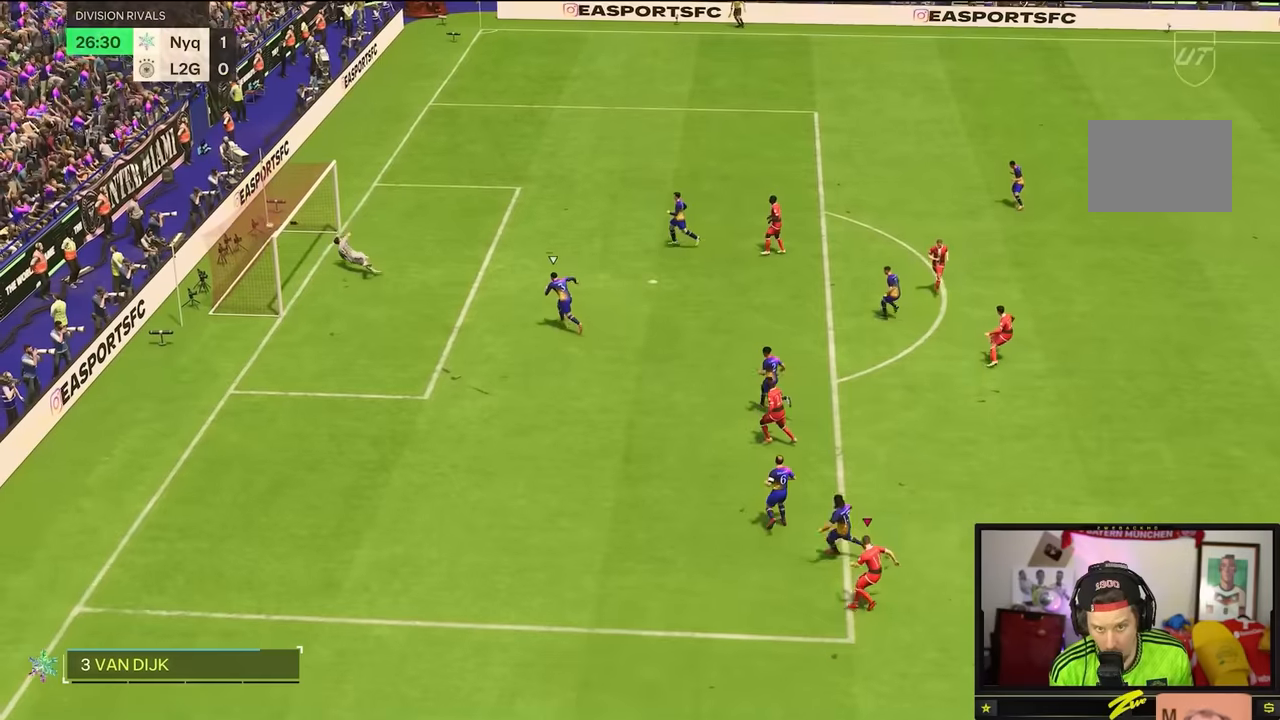
{"buttons": [], "left_stick": "up", "right_stick": "center", "events": []}
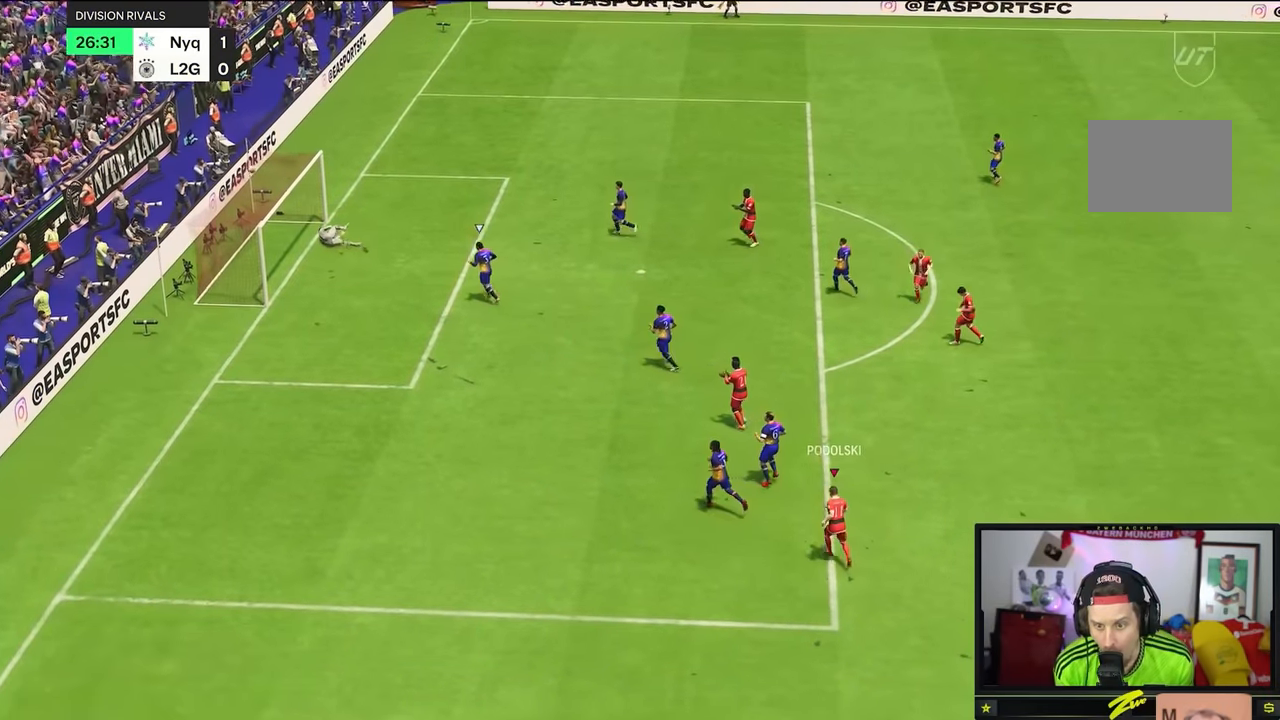
{"buttons": [], "left_stick": "center", "right_stick": "center", "events": [[184, "left_stick", "center"]]}
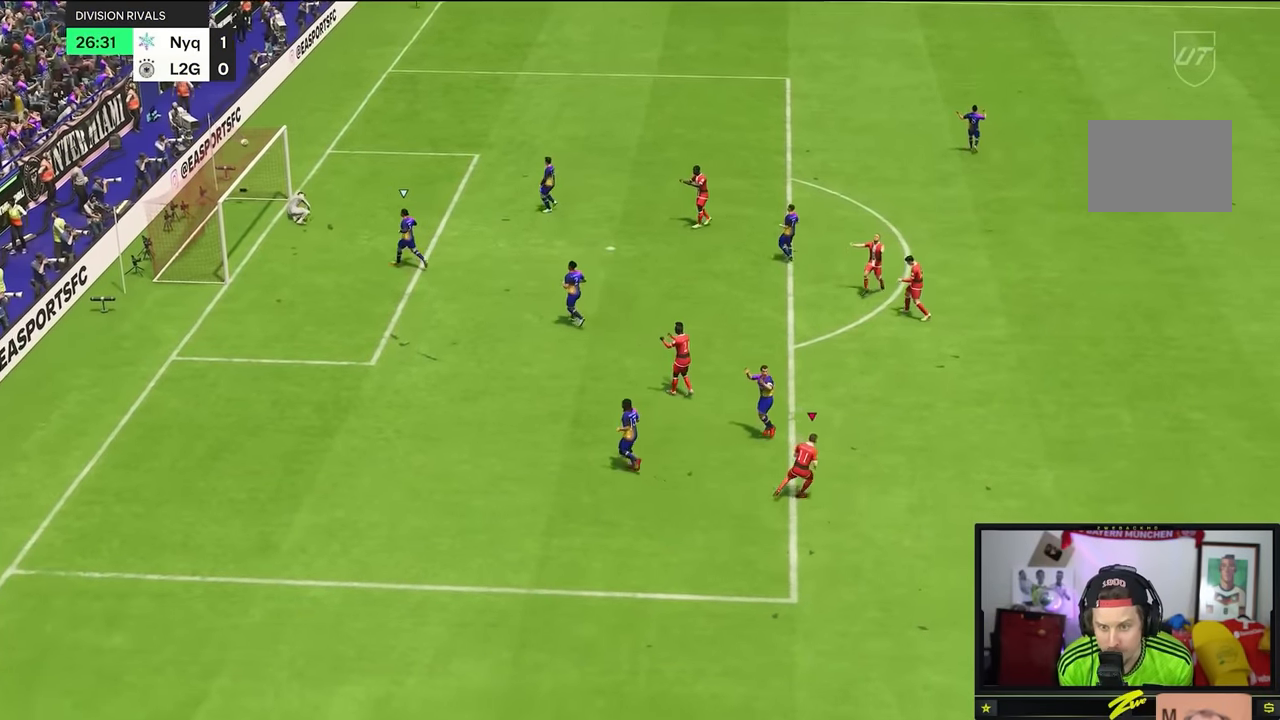
{"buttons": [], "left_stick": "center", "right_stick": "center", "events": []}
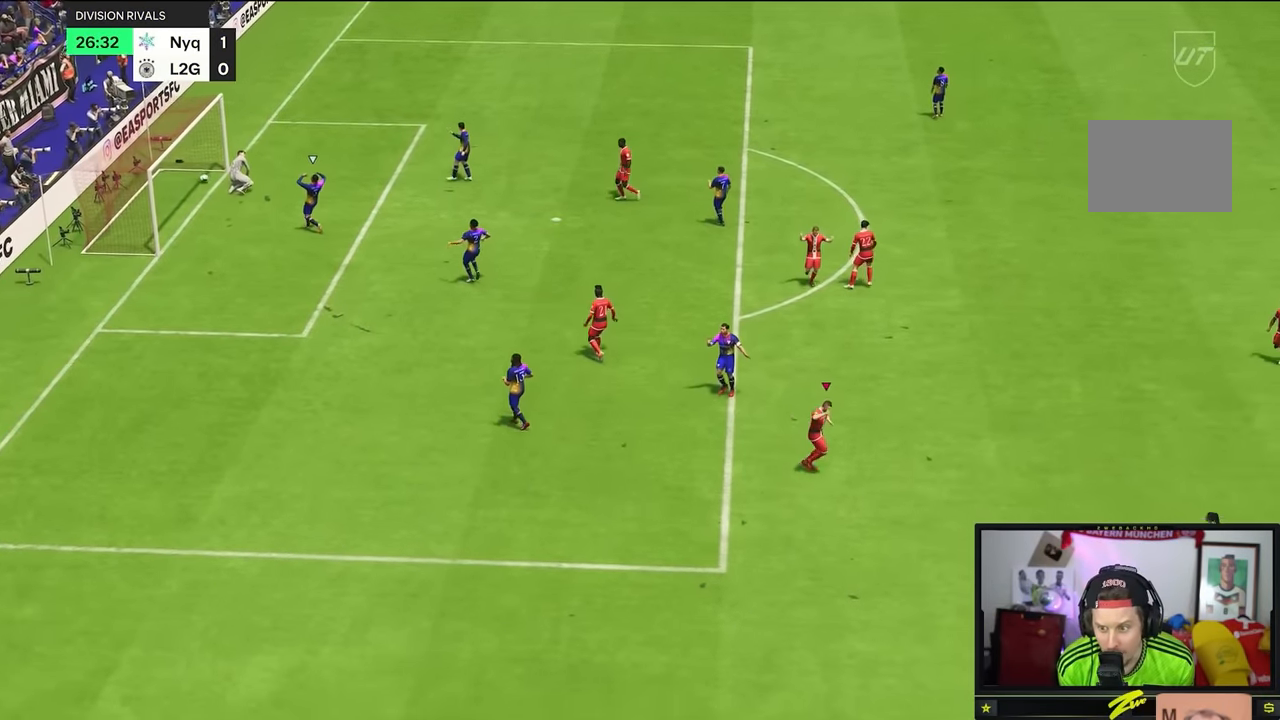
{"buttons": [], "left_stick": "up-left", "right_stick": "center", "events": [[267, "left_stick", "up-left"]]}
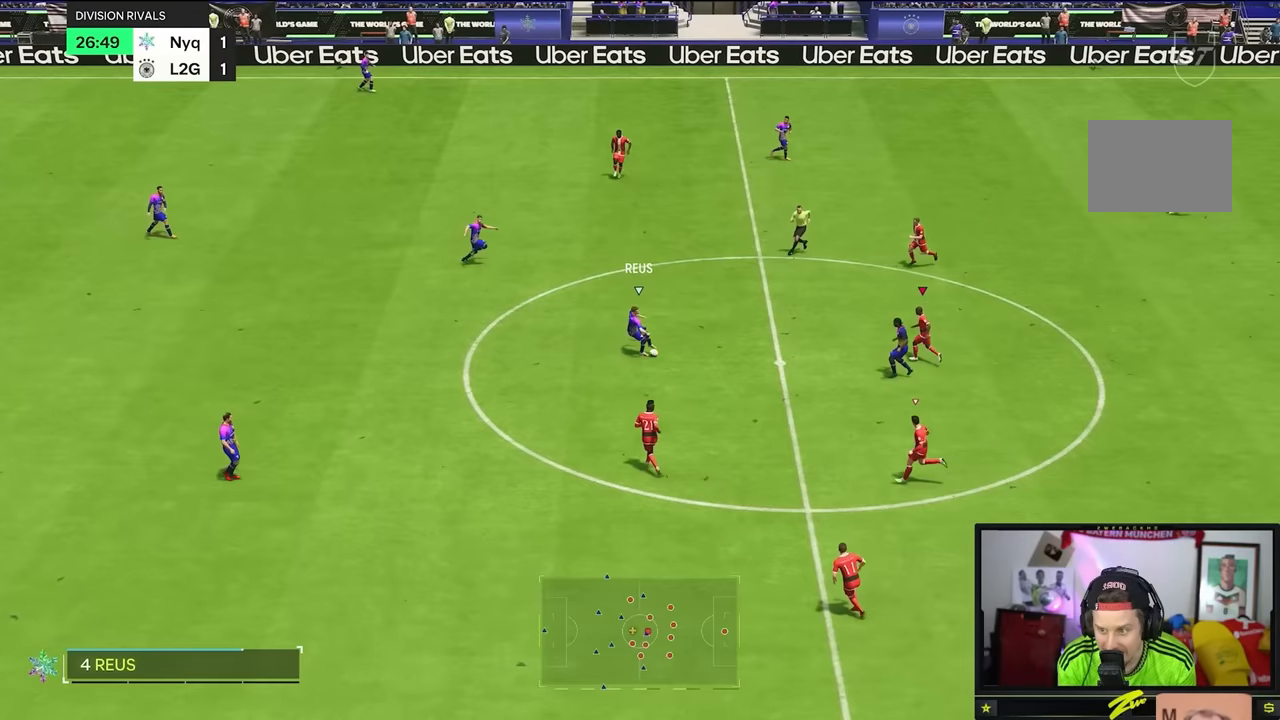
{"buttons": [], "left_stick": "up-left", "right_stick": "center", "events": []}
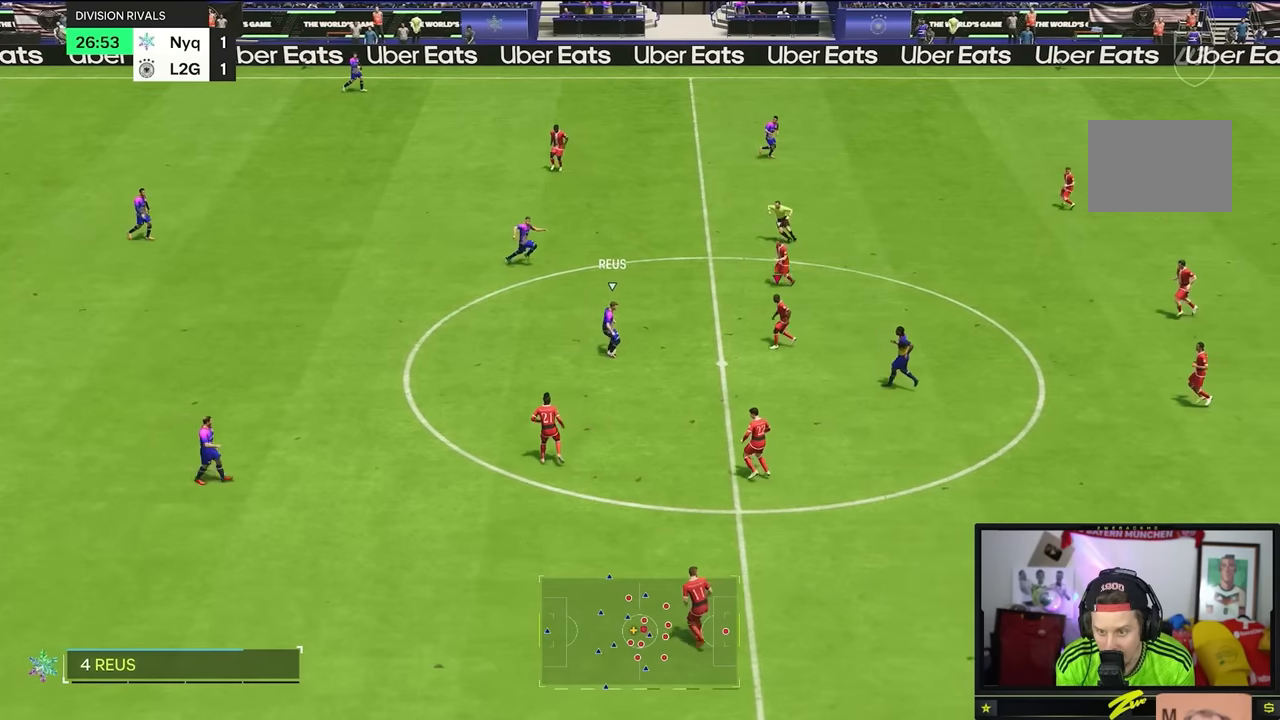
{"buttons": [], "left_stick": "down-left", "right_stick": "center", "events": [[151, "left_stick", "down-left"], [234, "left_stick", "down-right"], [468, "left_stick", "down-left"]]}